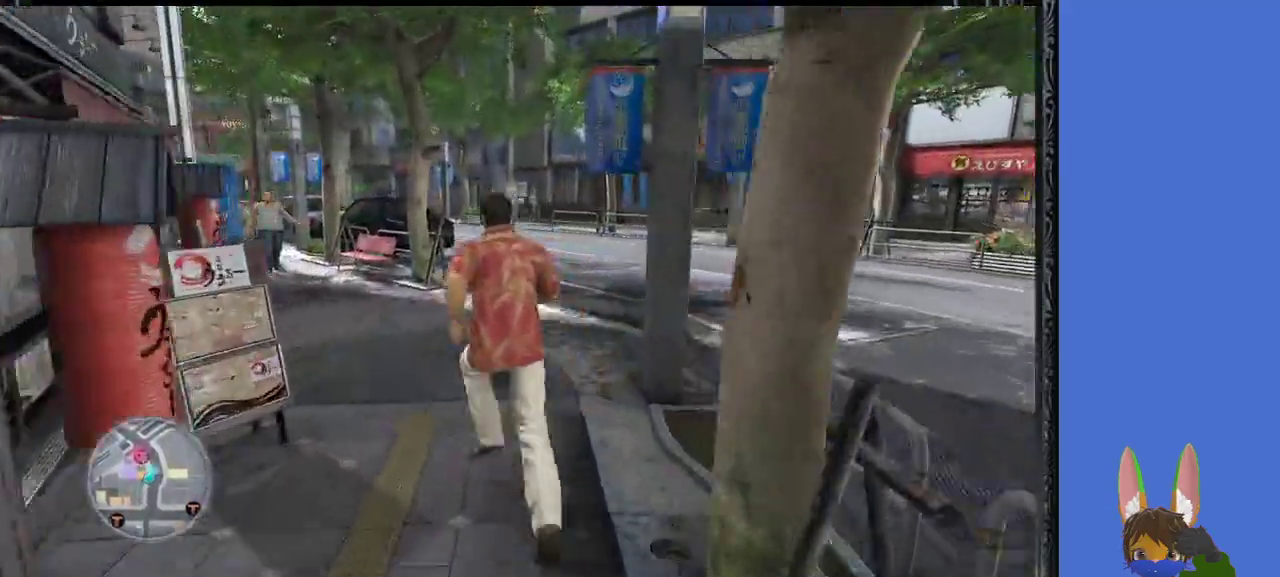
Gameplay with a controller (PlayStation layout); each line is a JSON object with the inputs held at the frame after it. "events" lists button and stick changes between this image and that frame as [ms after this image, input, new state], when the widget could be followed in between.
{"buttons": [], "left_stick": "up", "right_stick": "center", "events": []}
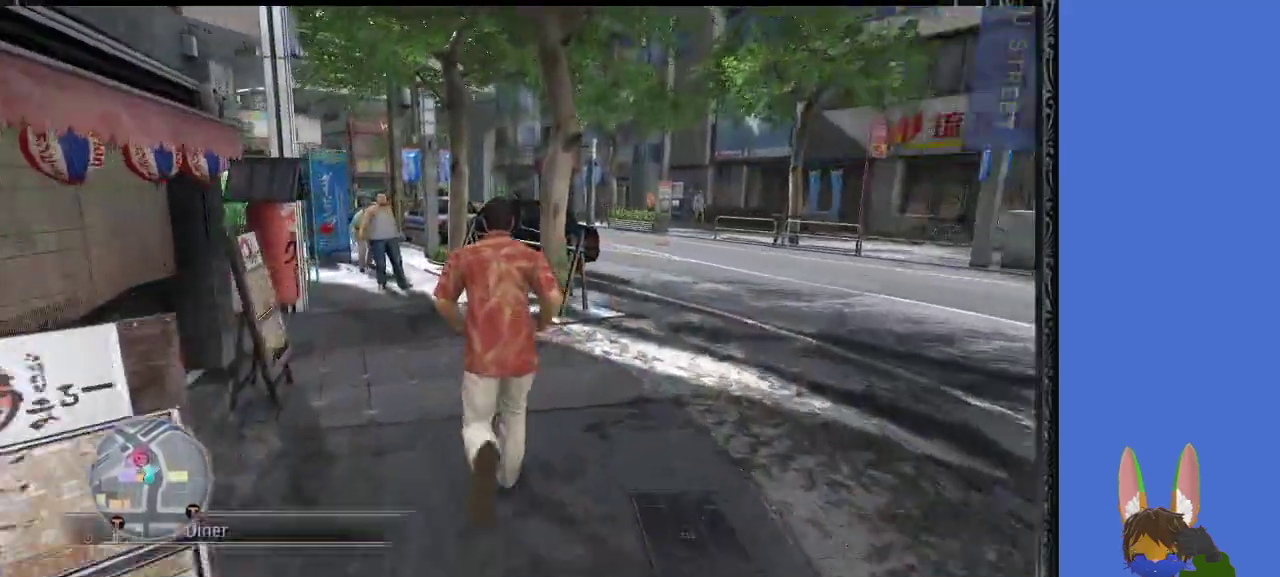
{"buttons": [], "left_stick": "up", "right_stick": "center", "events": []}
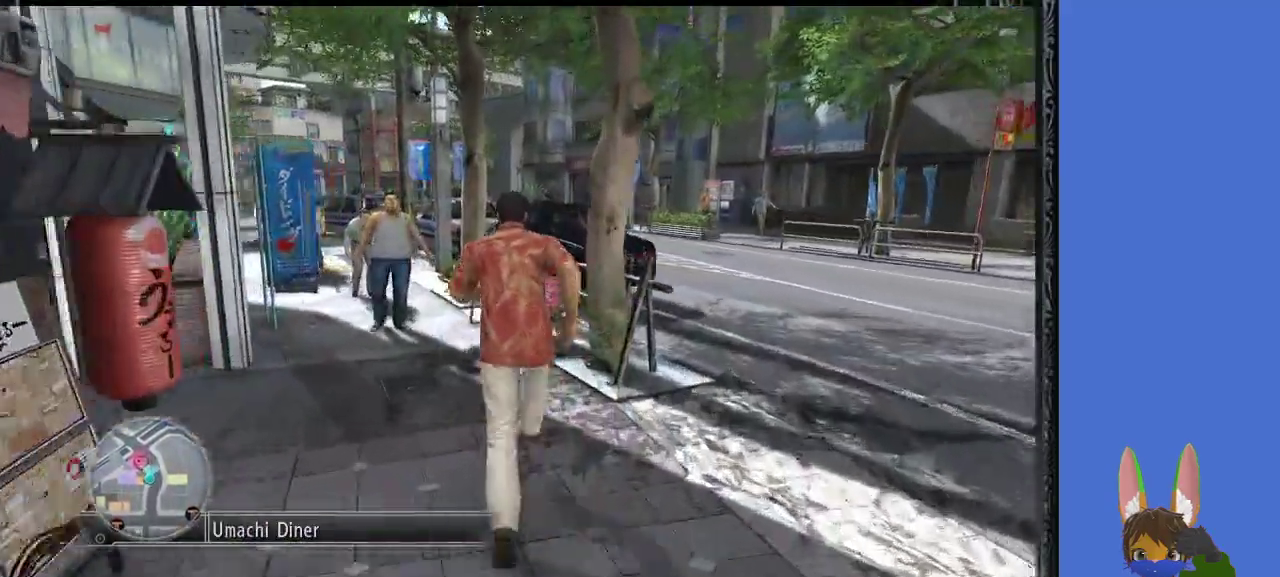
{"buttons": [], "left_stick": "up", "right_stick": "center", "events": []}
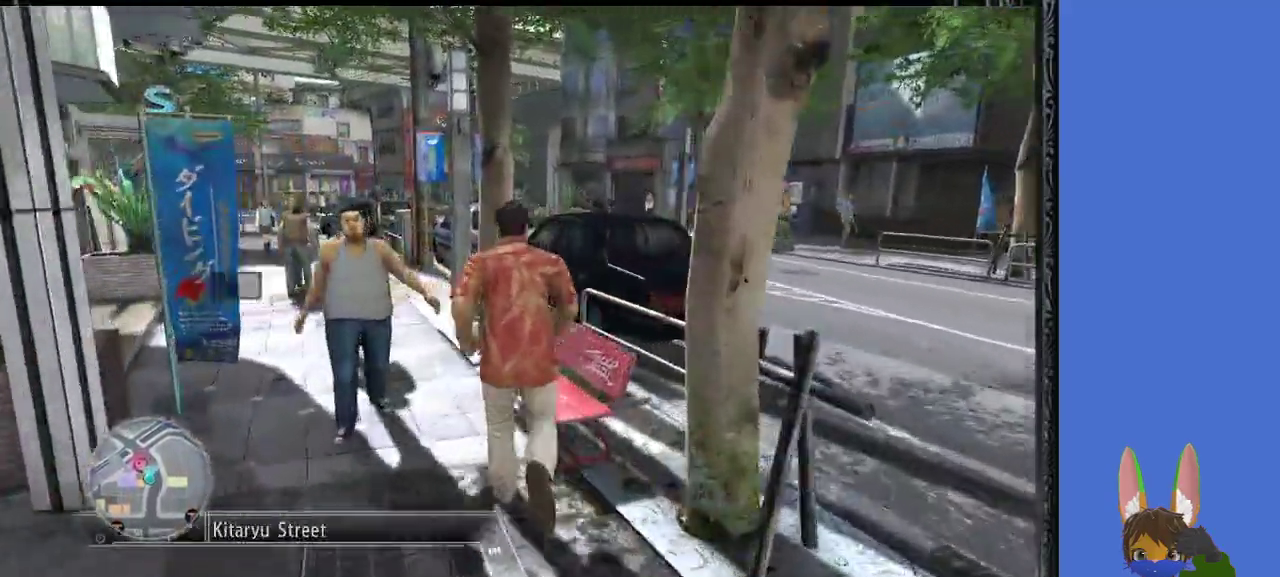
{"buttons": [], "left_stick": "up", "right_stick": "center", "events": []}
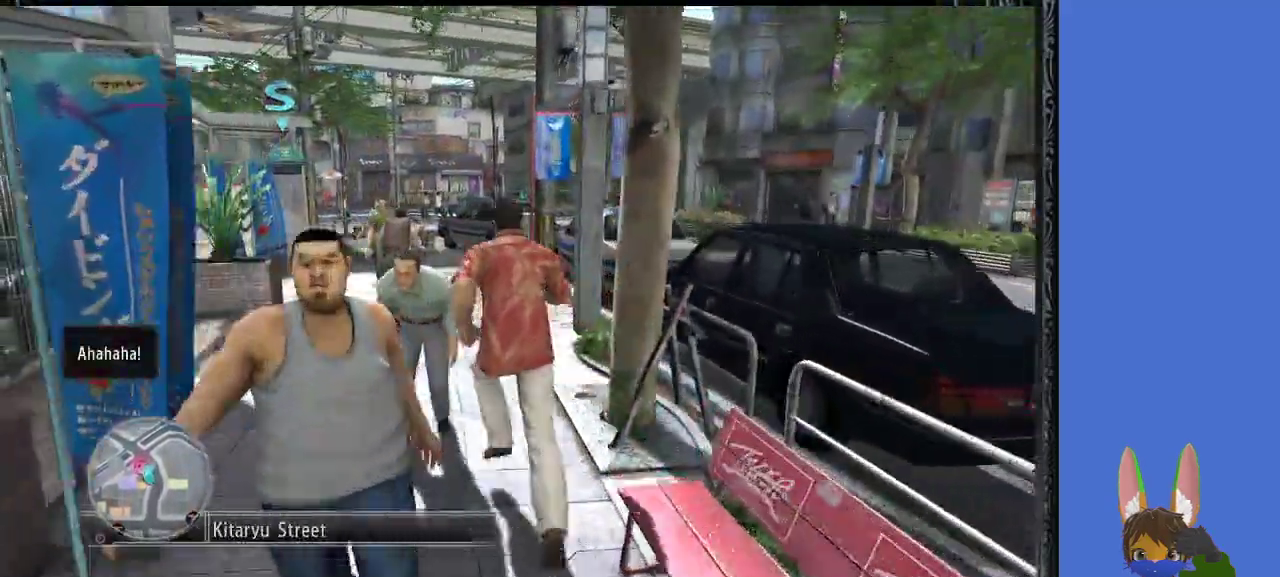
{"buttons": [], "left_stick": "up", "right_stick": "center", "events": []}
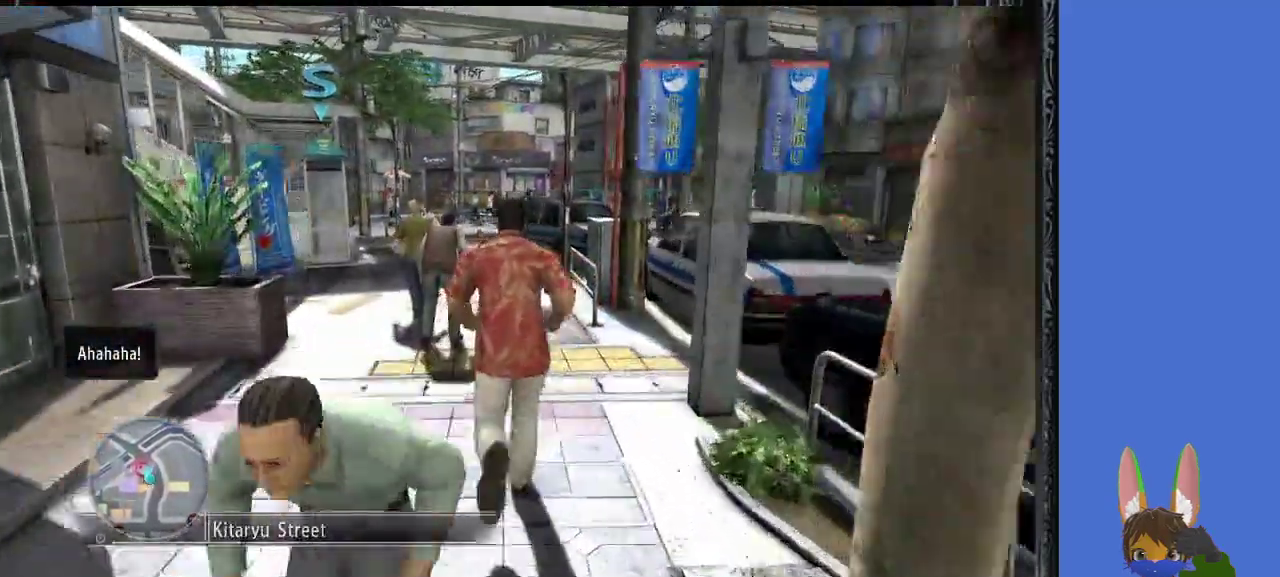
{"buttons": [], "left_stick": "down-left", "right_stick": "center", "events": [[400, "left_stick", "center"], [467, "left_stick", "down-left"]]}
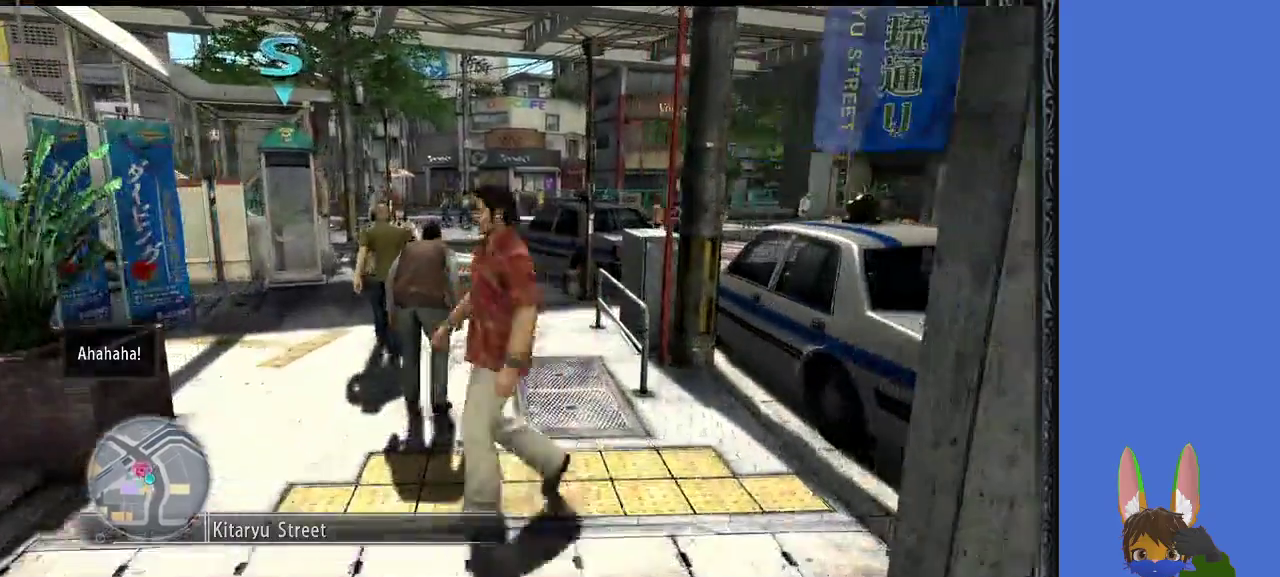
{"buttons": [], "left_stick": "center", "right_stick": "center", "events": [[100, "right_stick", "left"], [433, "left_stick", "center"], [500, "right_stick", "center"]]}
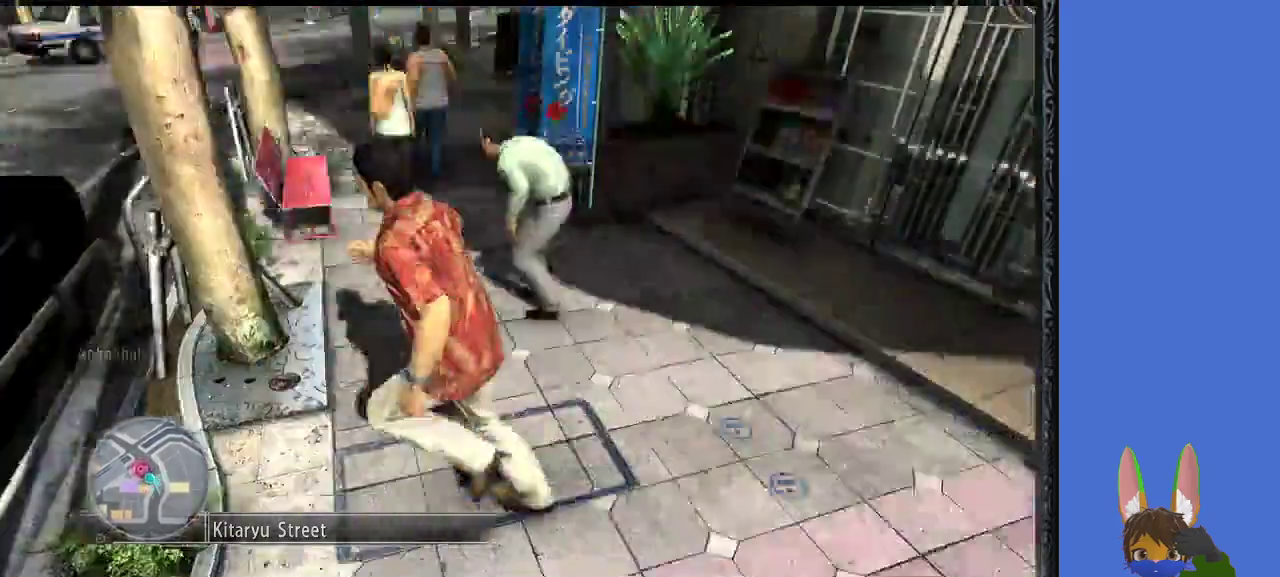
{"buttons": [], "left_stick": "center", "right_stick": "center", "events": []}
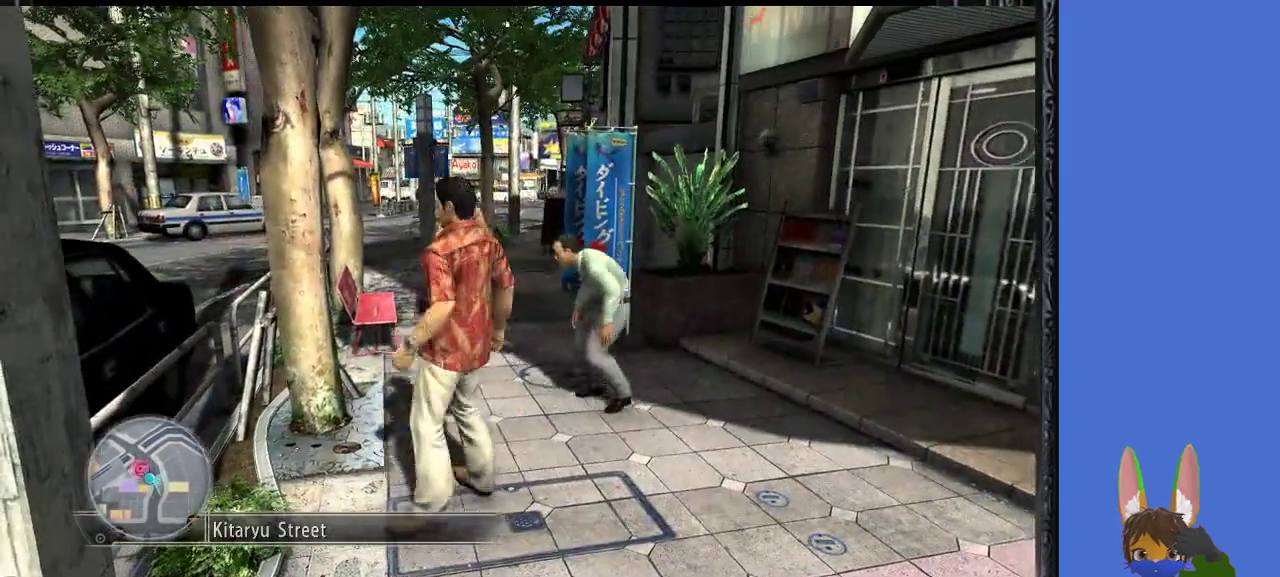
{"buttons": [], "left_stick": "center", "right_stick": "center", "events": []}
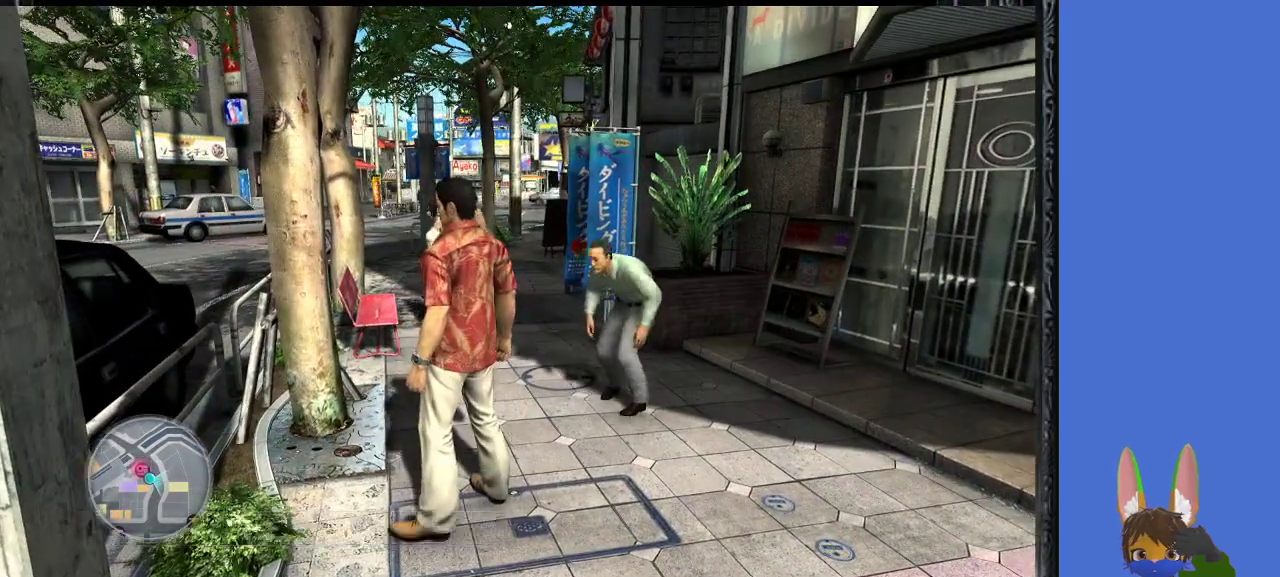
{"buttons": [], "left_stick": "center", "right_stick": "center", "events": [[133, "left_stick", "up"], [267, "left_stick", "center"]]}
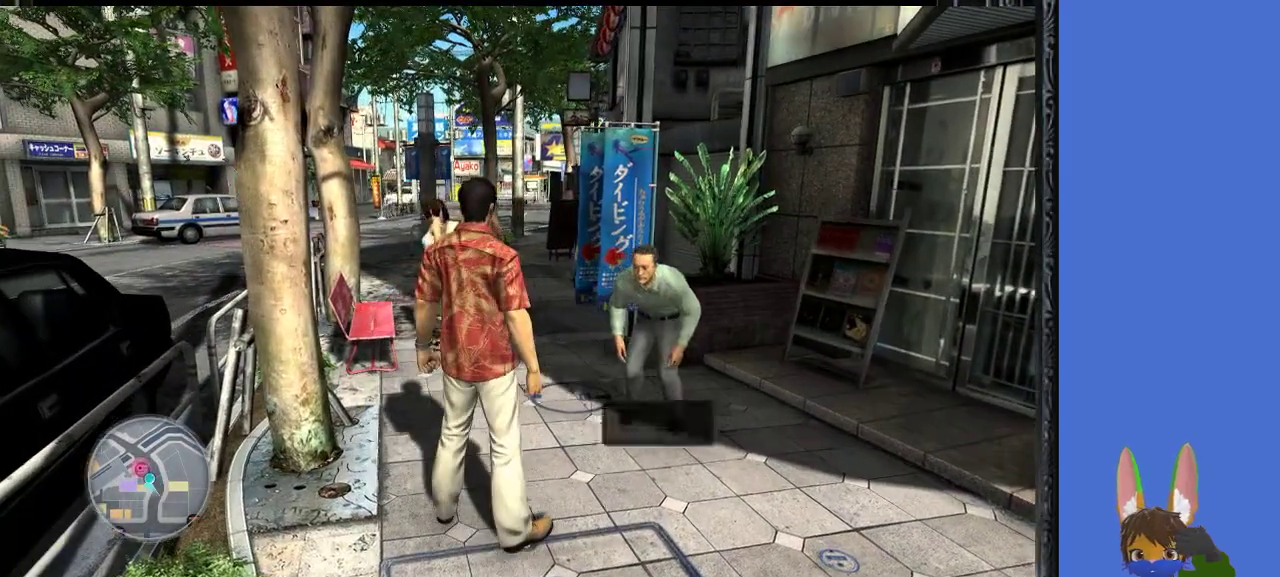
{"buttons": [], "left_stick": "center", "right_stick": "center", "events": []}
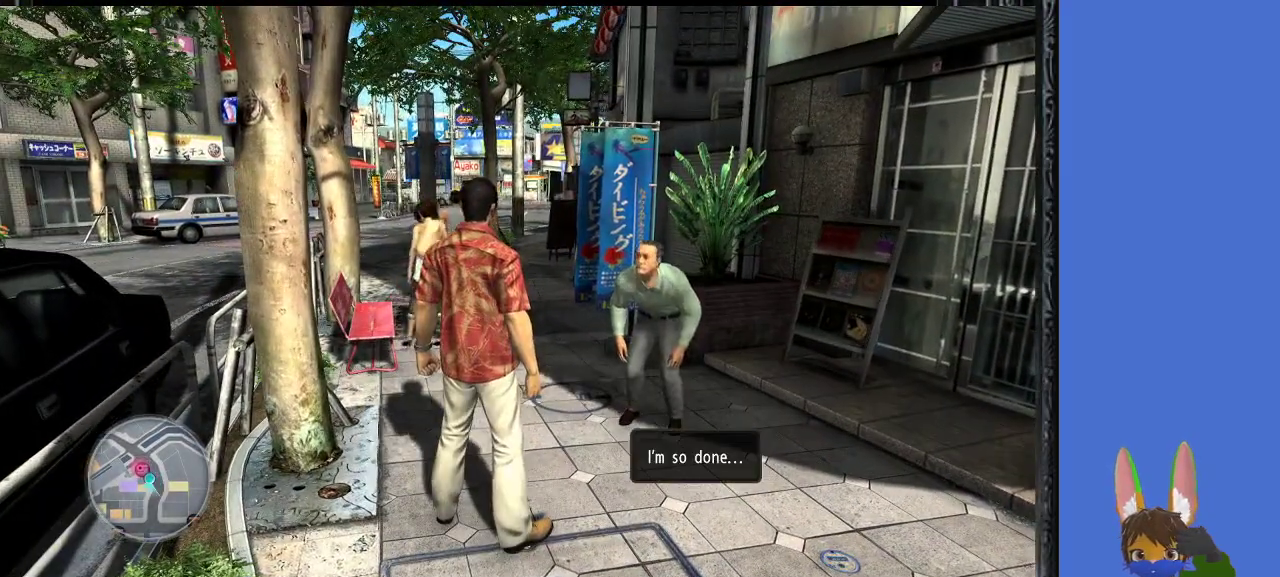
{"buttons": [], "left_stick": "center", "right_stick": "center", "events": []}
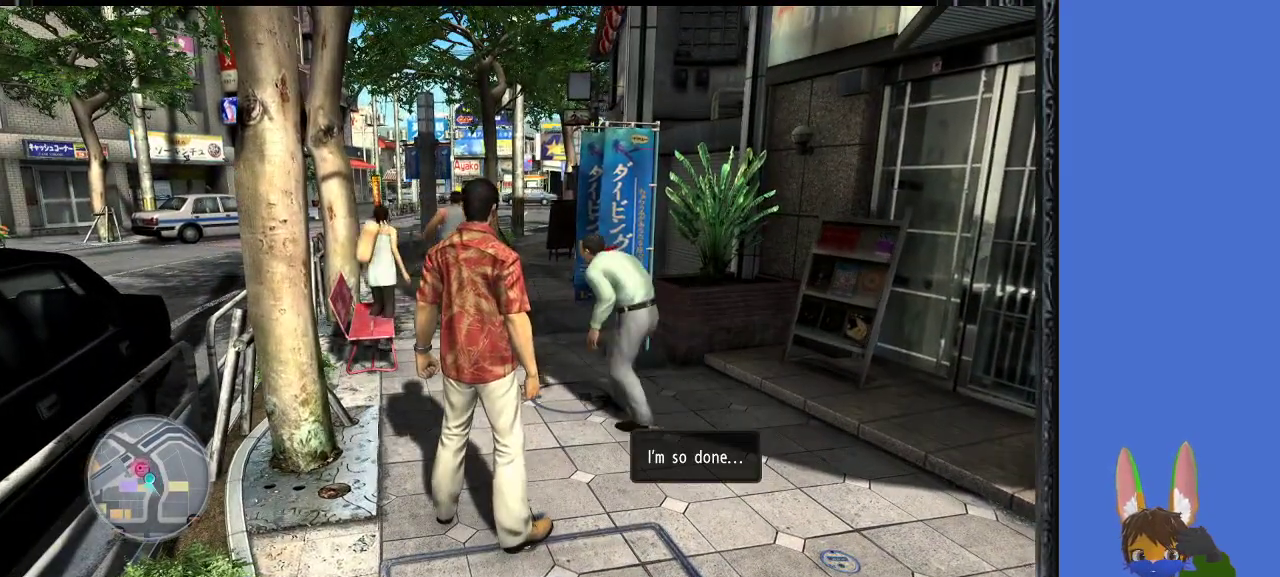
{"buttons": [], "left_stick": "center", "right_stick": "center", "events": []}
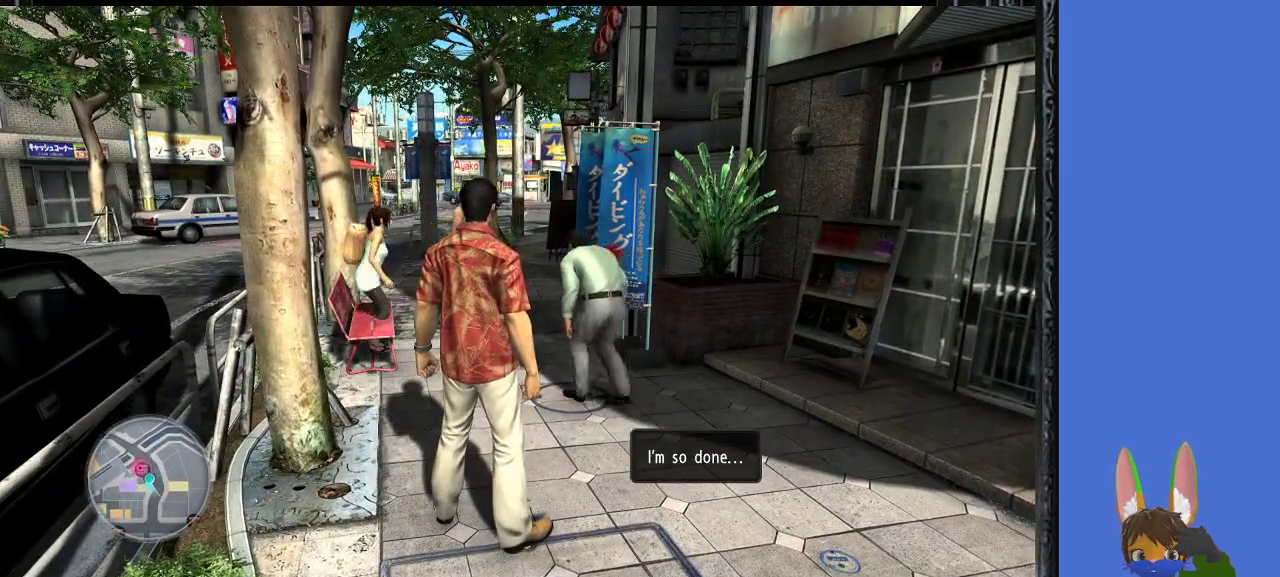
{"buttons": [], "left_stick": "center", "right_stick": "right", "events": [[433, "right_stick", "right"]]}
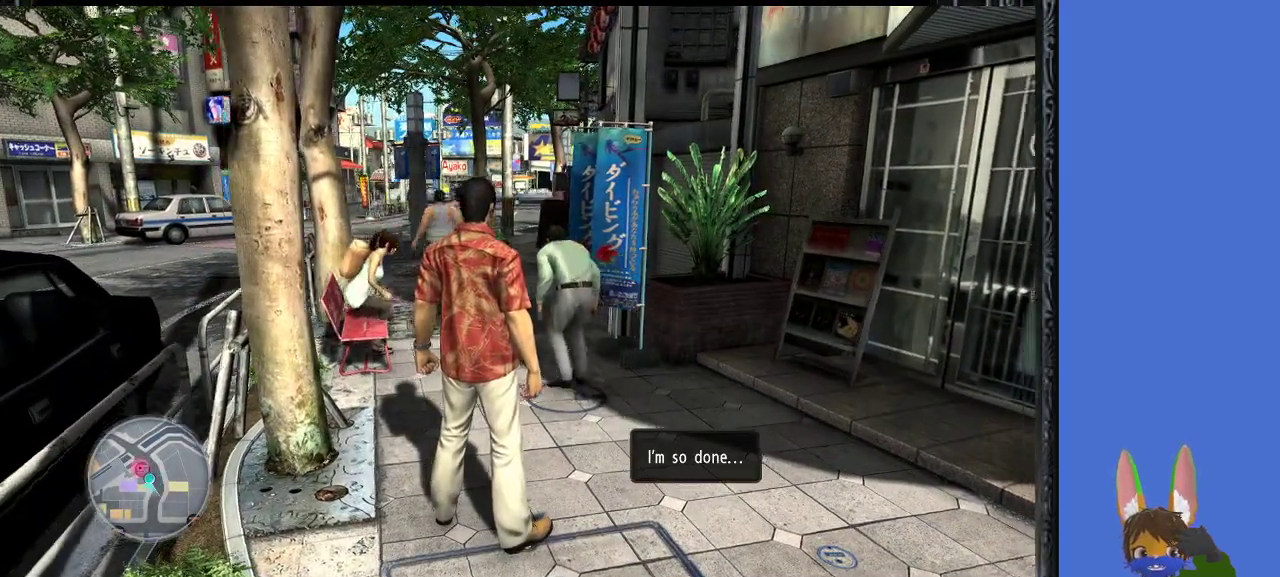
{"buttons": [], "left_stick": "center", "right_stick": "right", "events": [[67, "right_stick", "center"], [500, "right_stick", "right"]]}
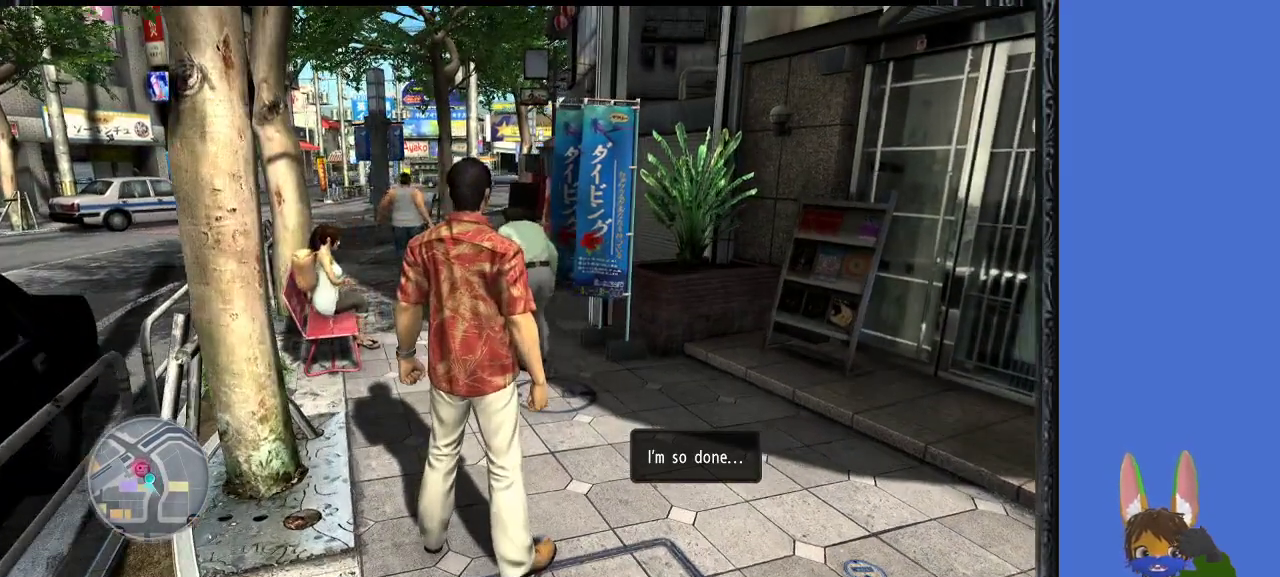
{"buttons": [], "left_stick": "up", "right_stick": "center", "events": [[133, "right_stick", "center"], [500, "left_stick", "up"]]}
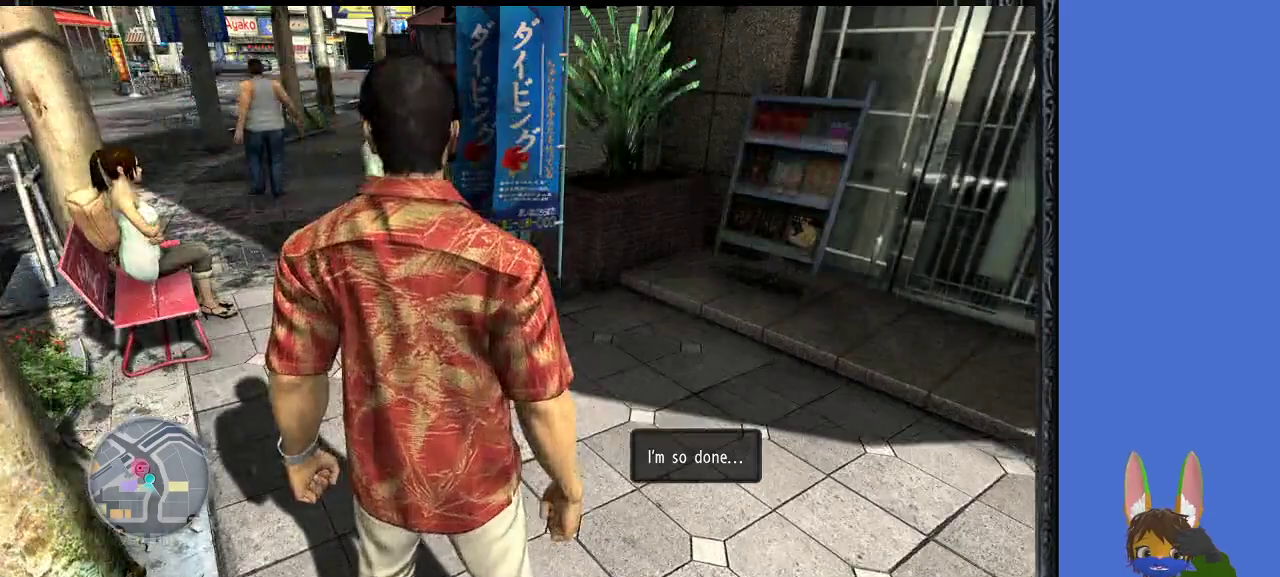
{"buttons": [], "left_stick": "center", "right_stick": "center", "events": [[100, "left_stick", "center"]]}
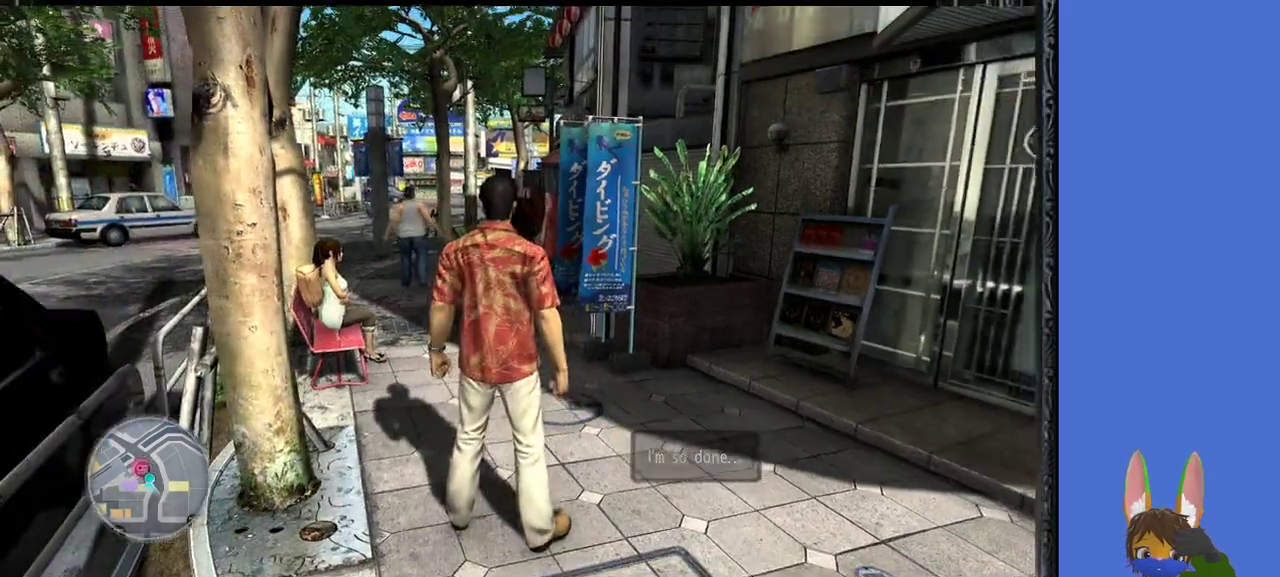
{"buttons": [], "left_stick": "up", "right_stick": "center", "events": [[133, "left_stick", "up"]]}
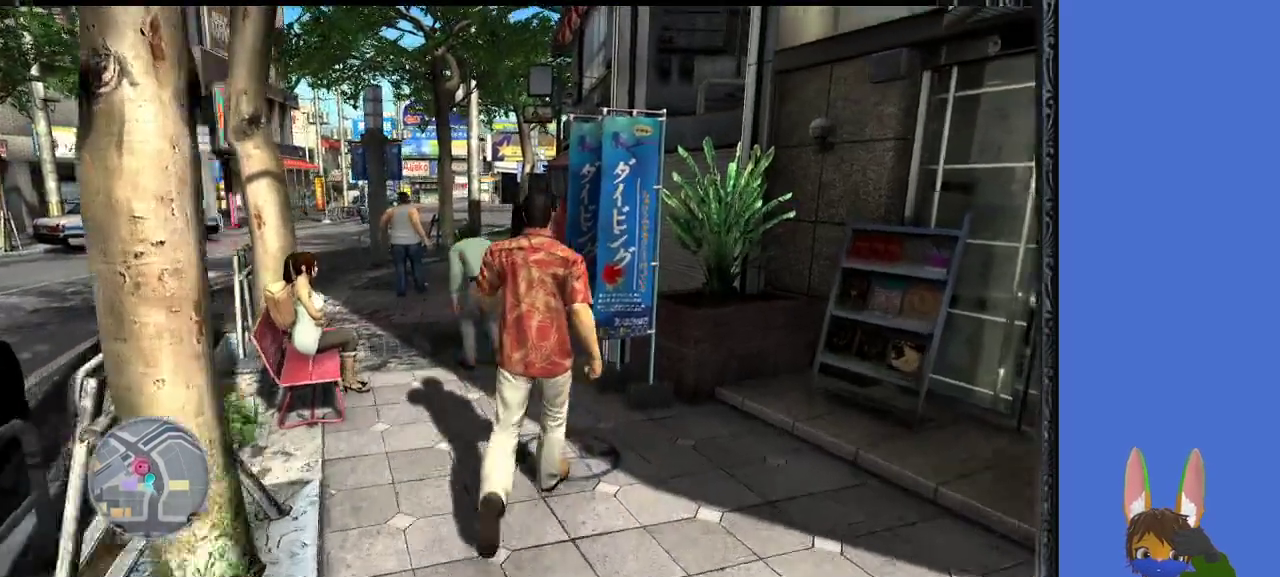
{"buttons": [], "left_stick": "center", "right_stick": "center", "events": [[267, "left_stick", "center"]]}
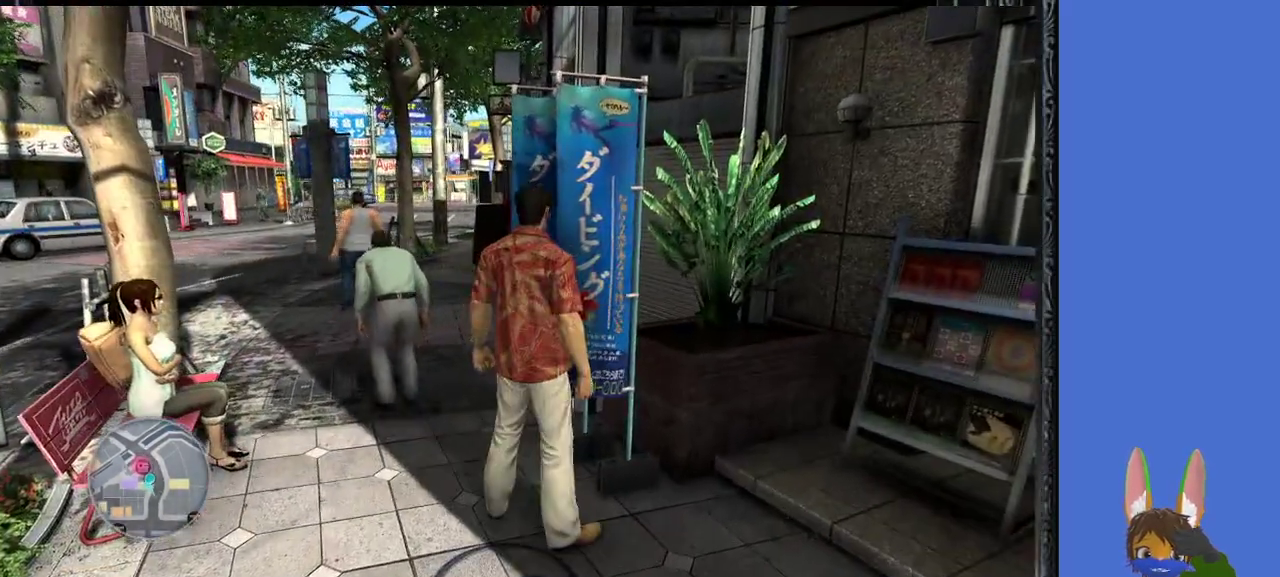
{"buttons": [], "left_stick": "center", "right_stick": "center", "events": []}
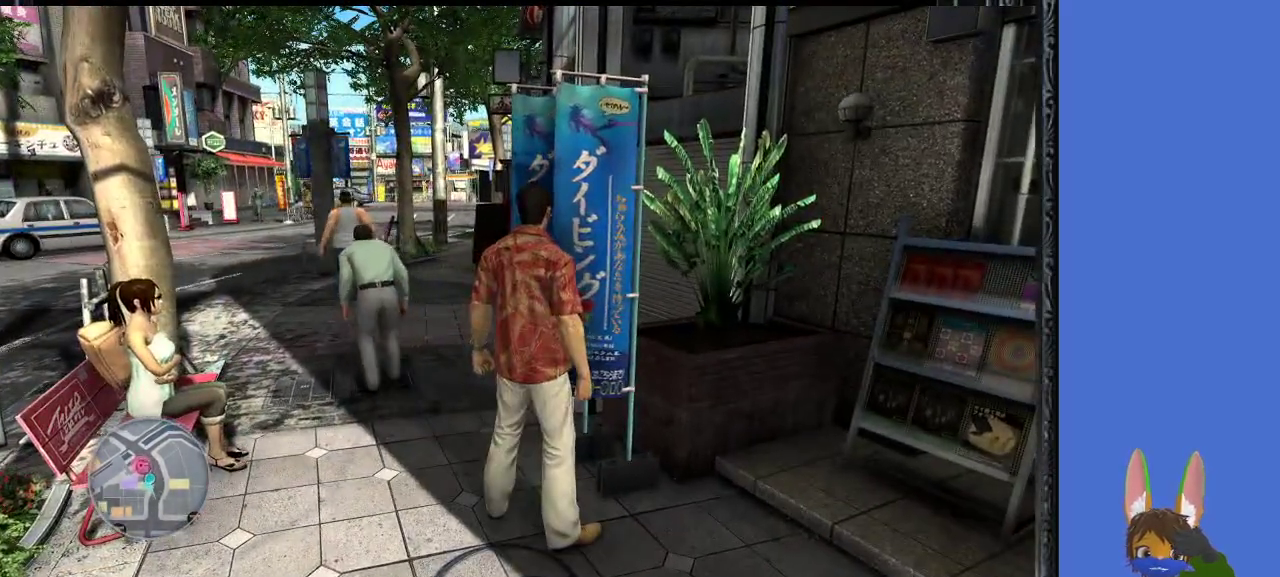
{"buttons": [], "left_stick": "up-left", "right_stick": "center", "events": [[500, "left_stick", "up-left"]]}
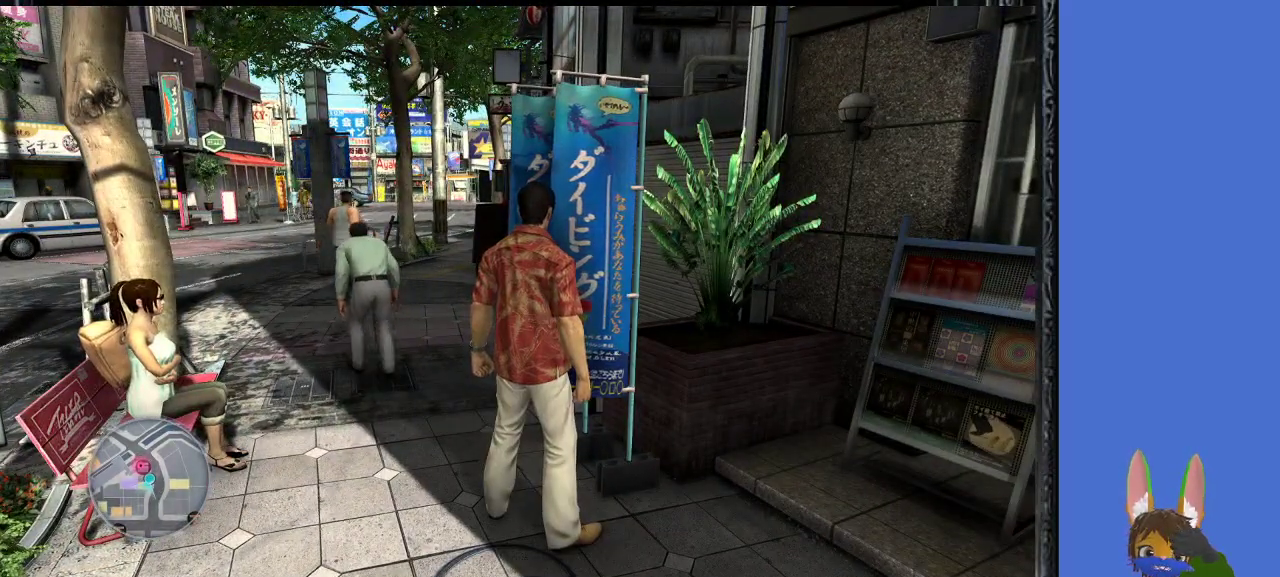
{"buttons": [], "left_stick": "center", "right_stick": "center", "events": [[67, "left_stick", "center"]]}
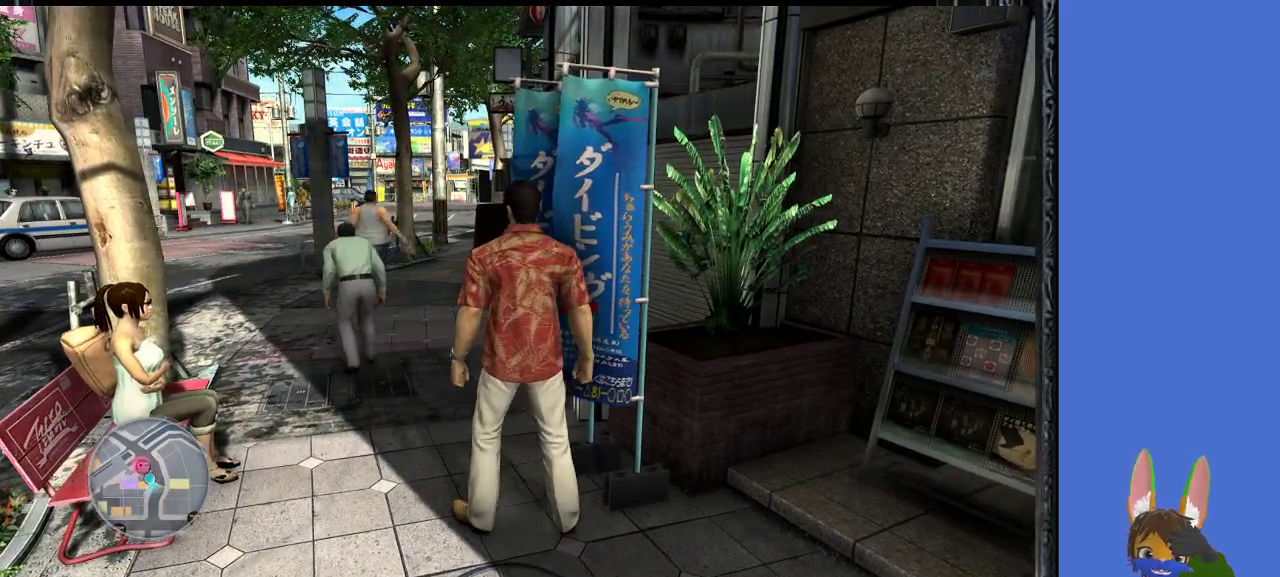
{"buttons": [], "left_stick": "center", "right_stick": "center", "events": [[400, "left_stick", "up"], [467, "left_stick", "center"]]}
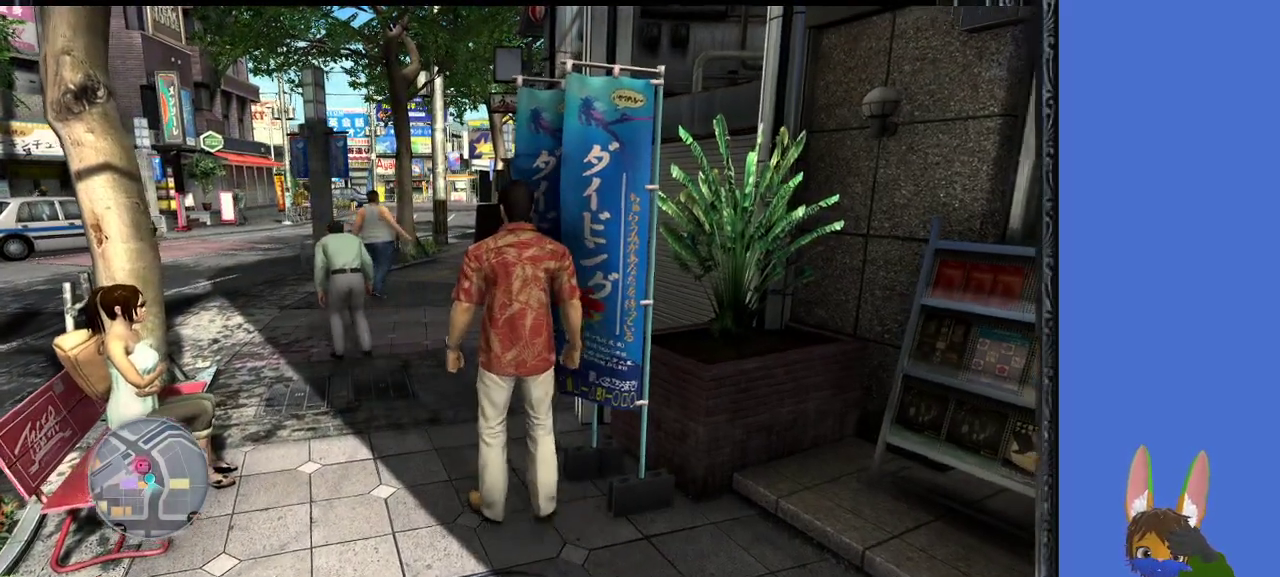
{"buttons": [], "left_stick": "center", "right_stick": "center", "events": []}
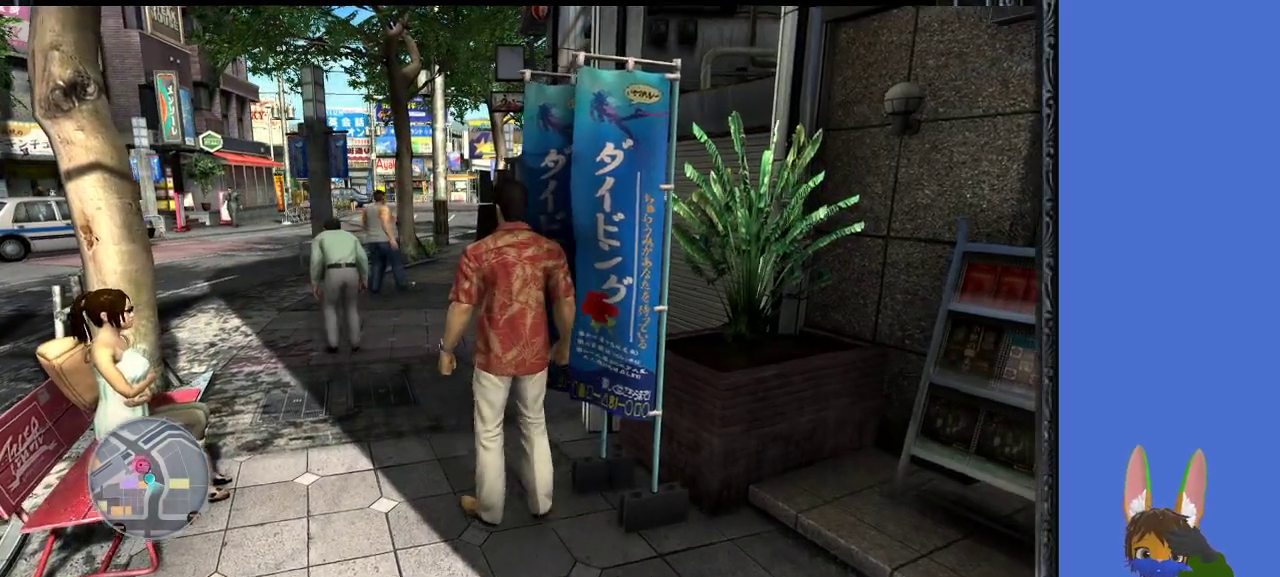
{"buttons": [], "left_stick": "center", "right_stick": "center", "events": []}
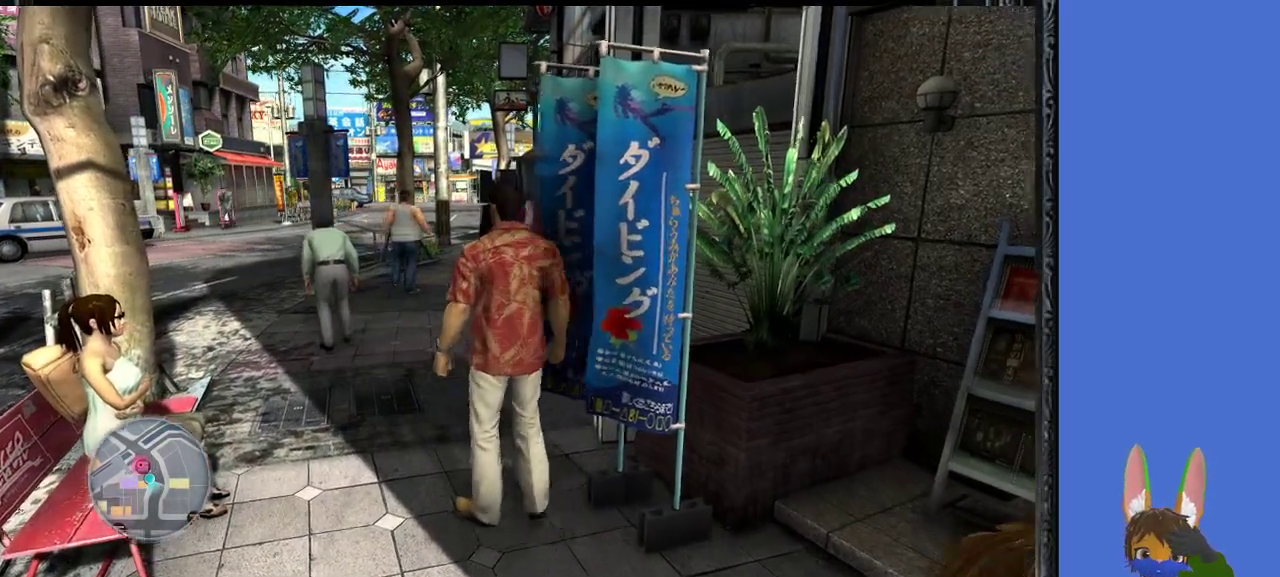
{"buttons": [], "left_stick": "center", "right_stick": "center", "events": []}